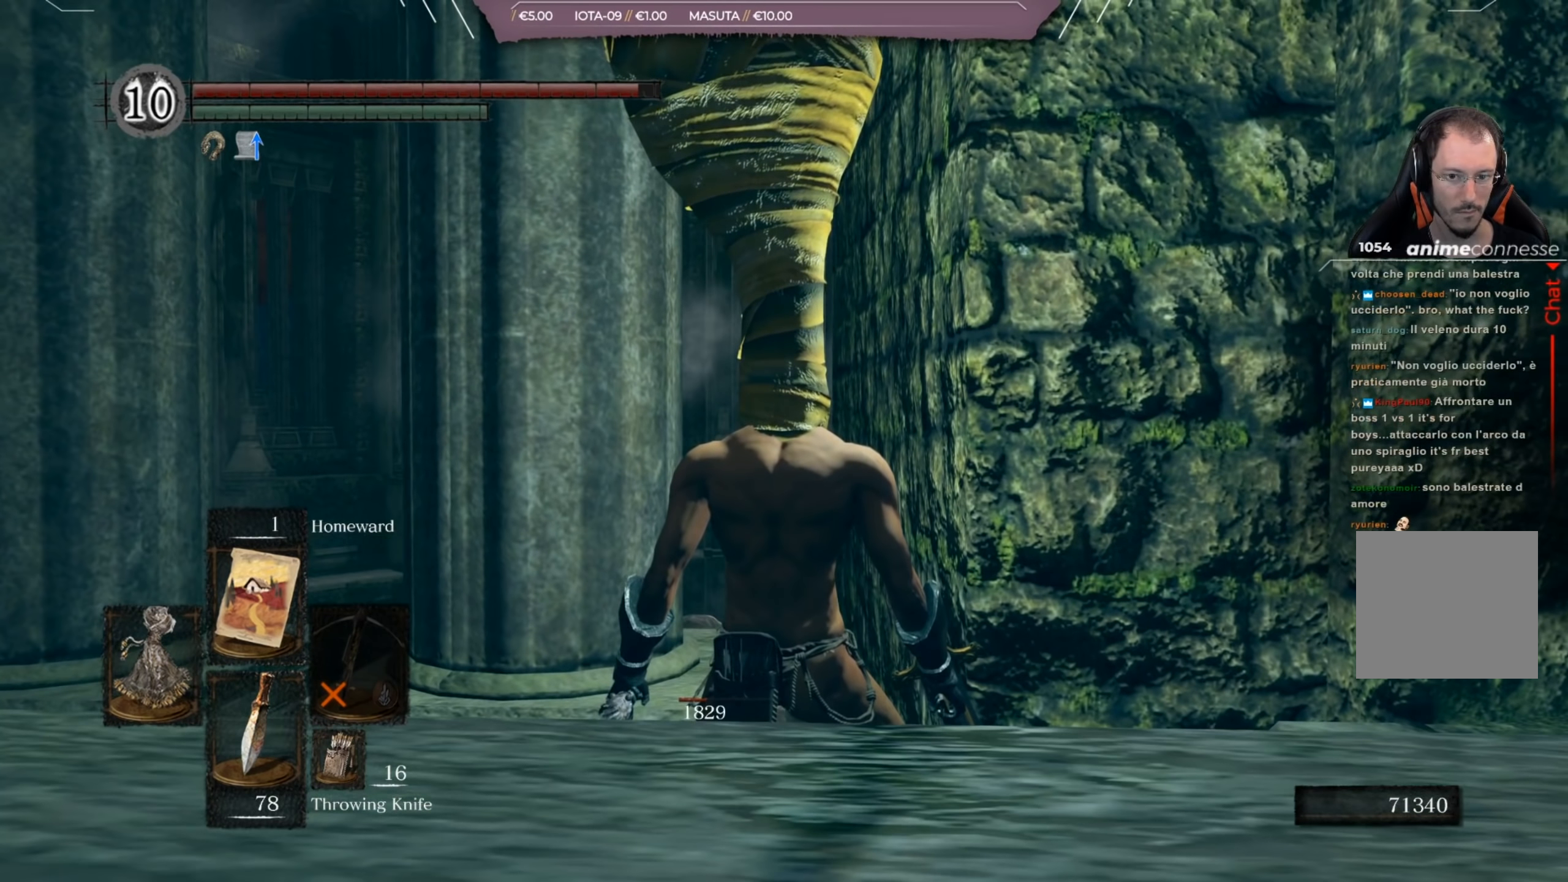
Gameplay with a controller (Xbox layout); each line is a JSON object with the inputs held at the frame after it. "events" lists button and stick changes between this image and that frame as [ms after this image, input, new state], when the widget could be followed in between.
{"buttons": [], "left_stick": "center", "right_stick": "center", "events": [[50, "X", "up"]]}
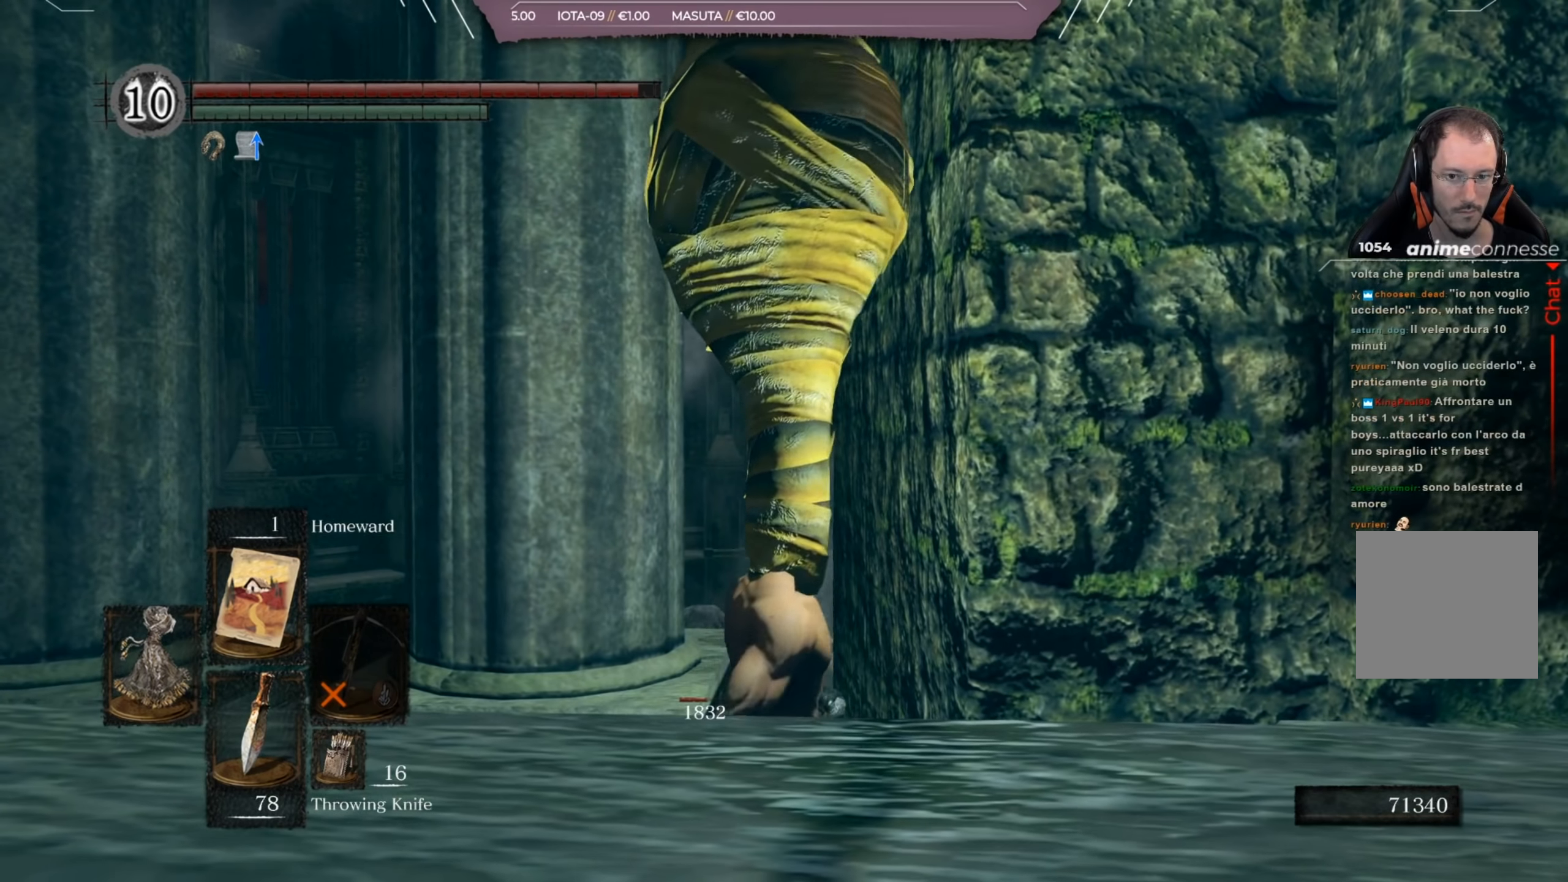
{"buttons": [], "left_stick": "center", "right_stick": "center", "events": []}
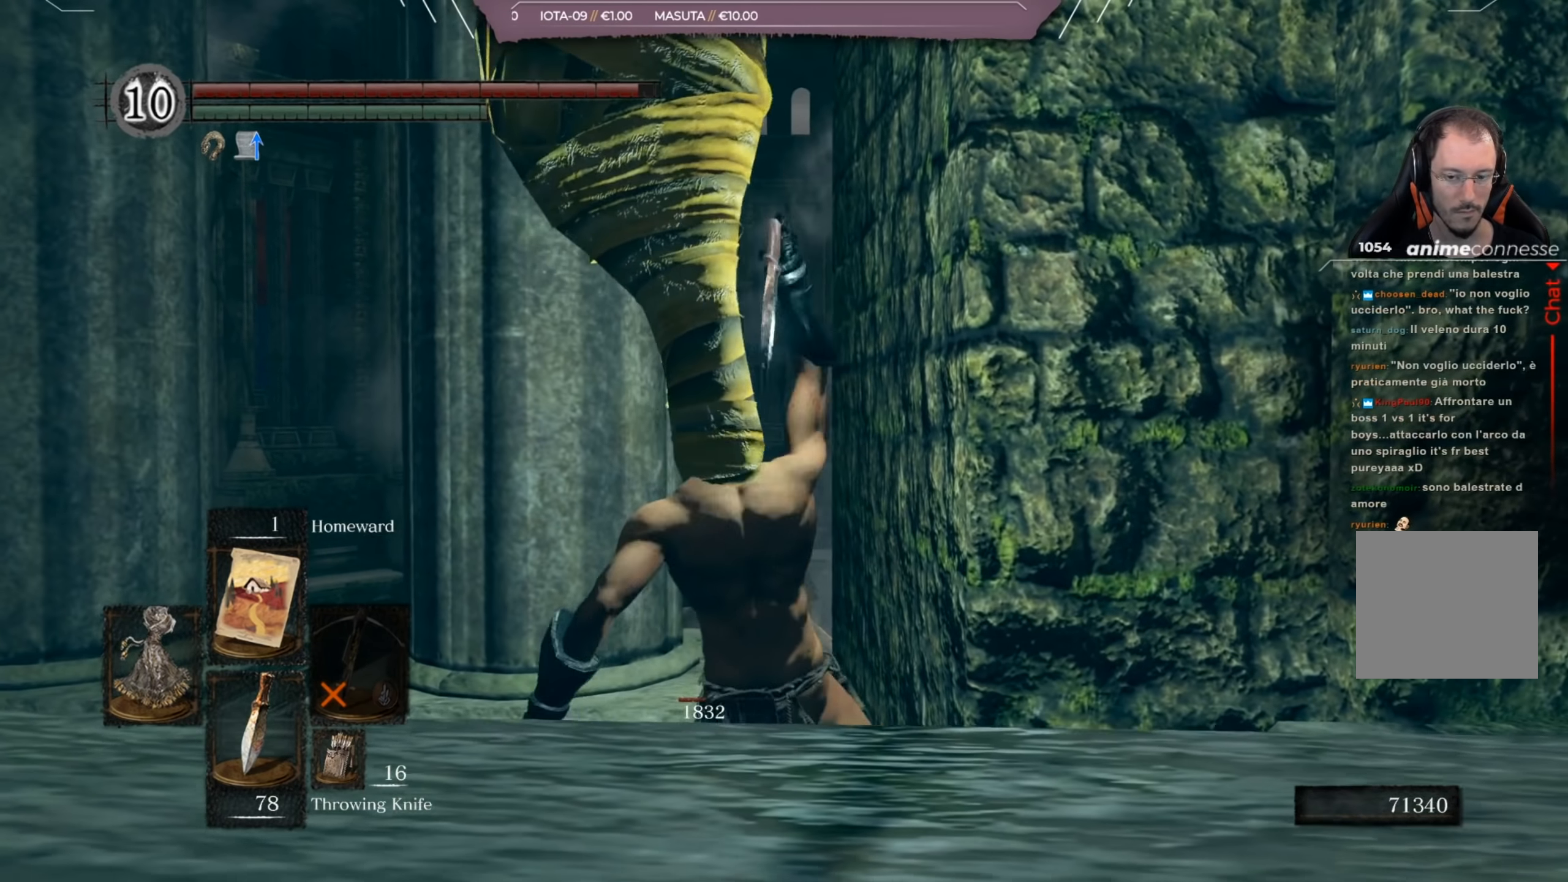
{"buttons": [], "left_stick": "center", "right_stick": "down", "events": [[451, "right_stick", "down"]]}
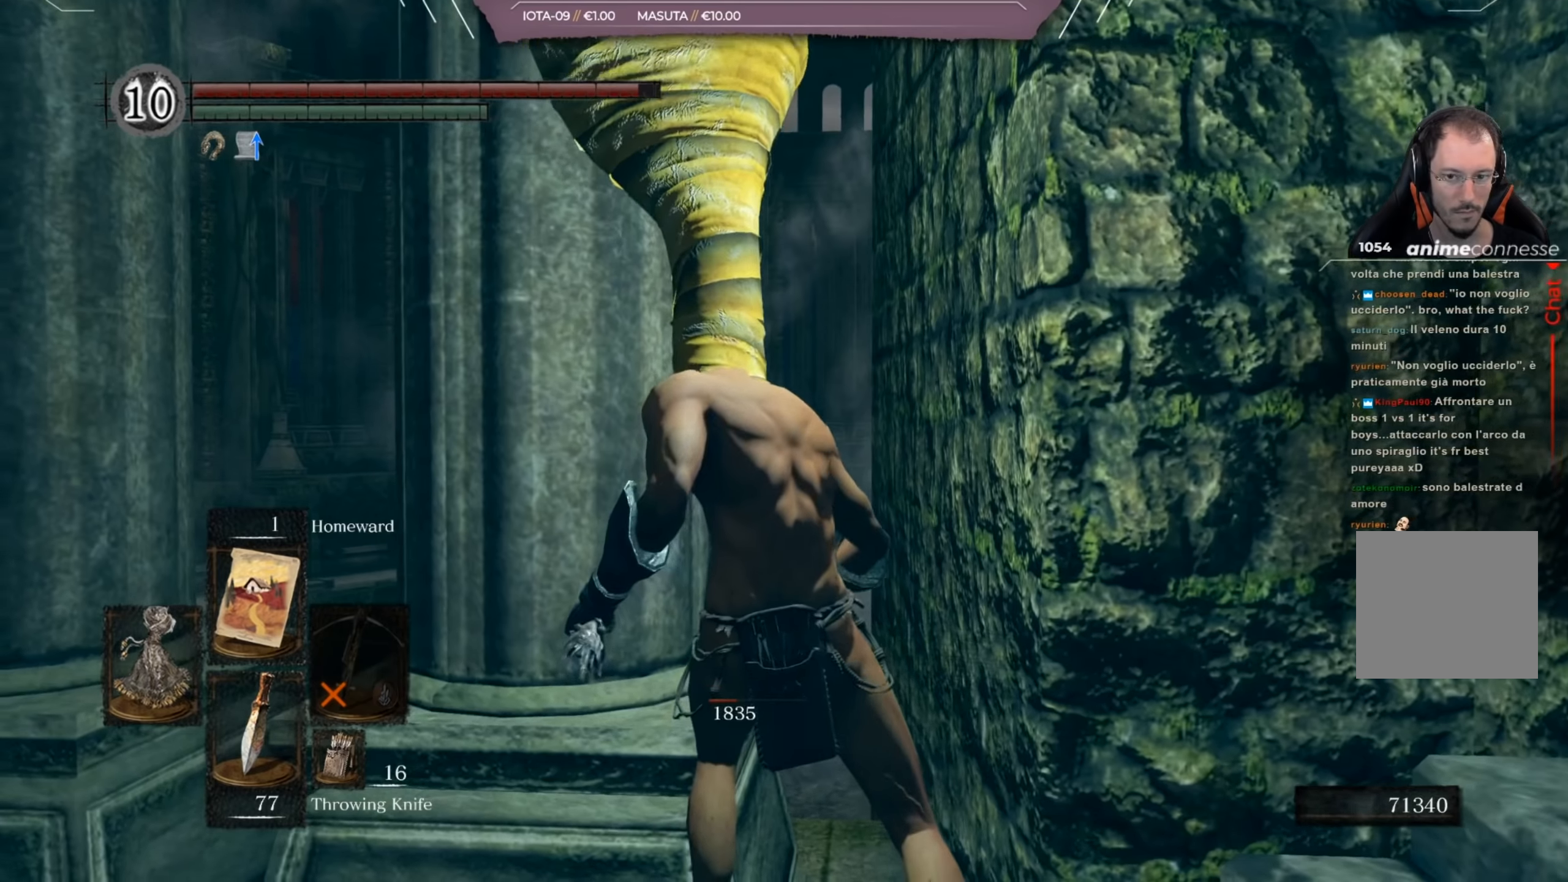
{"buttons": [], "left_stick": "center", "right_stick": "center", "events": [[117, "right_stick", "center"], [333, "left_stick", "up"], [417, "left_stick", "center"]]}
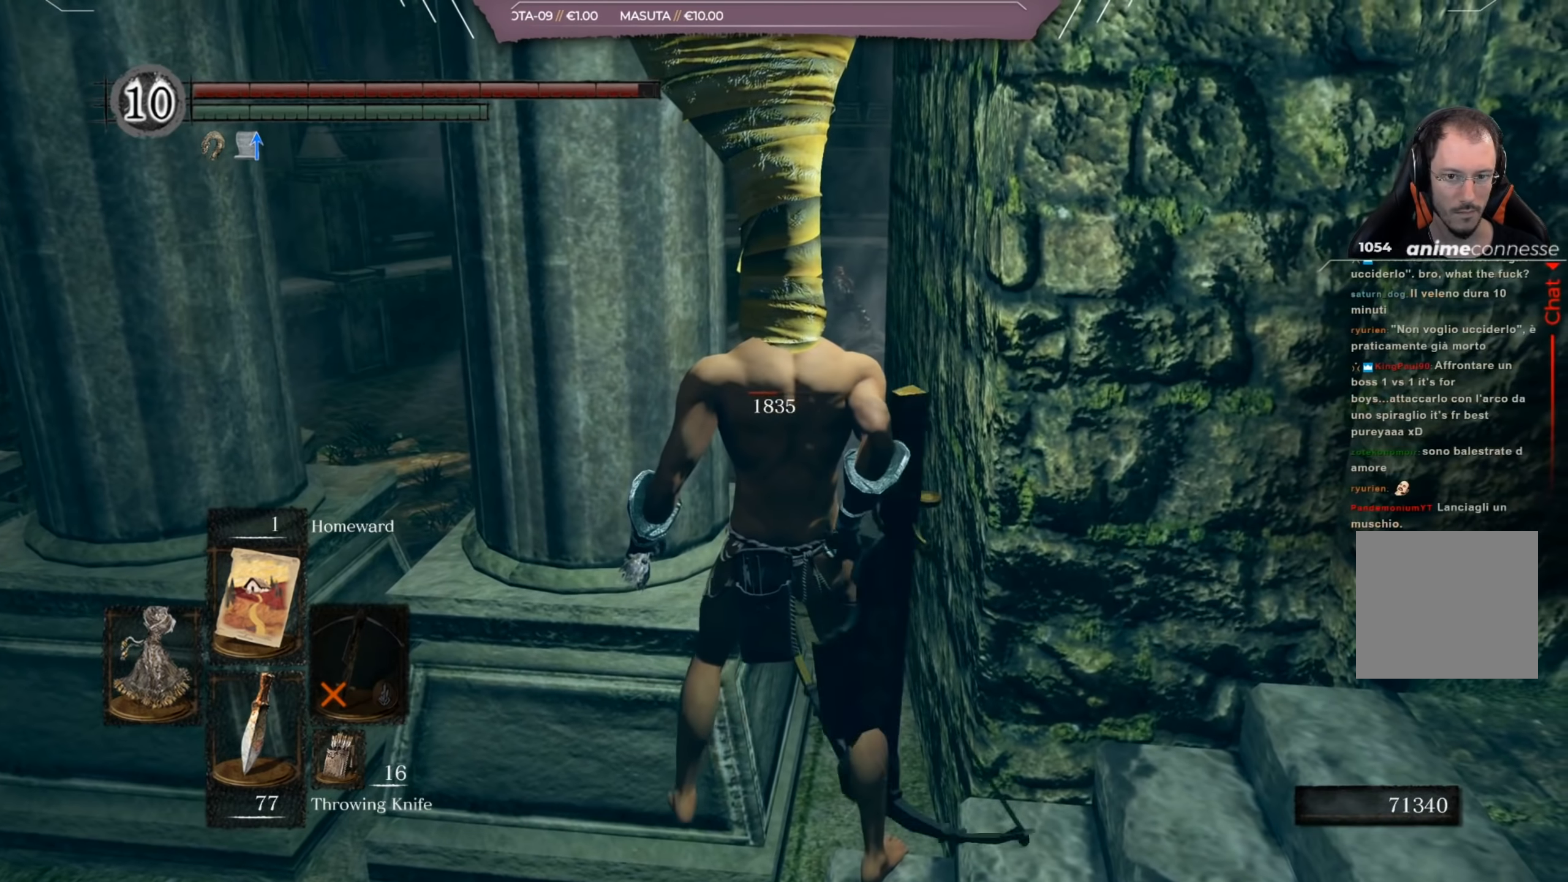
{"buttons": [], "left_stick": "center", "right_stick": "center", "events": [[17, "right_stick", "up"], [217, "right_stick", "center"], [351, "left_stick", "up"], [451, "left_stick", "center"]]}
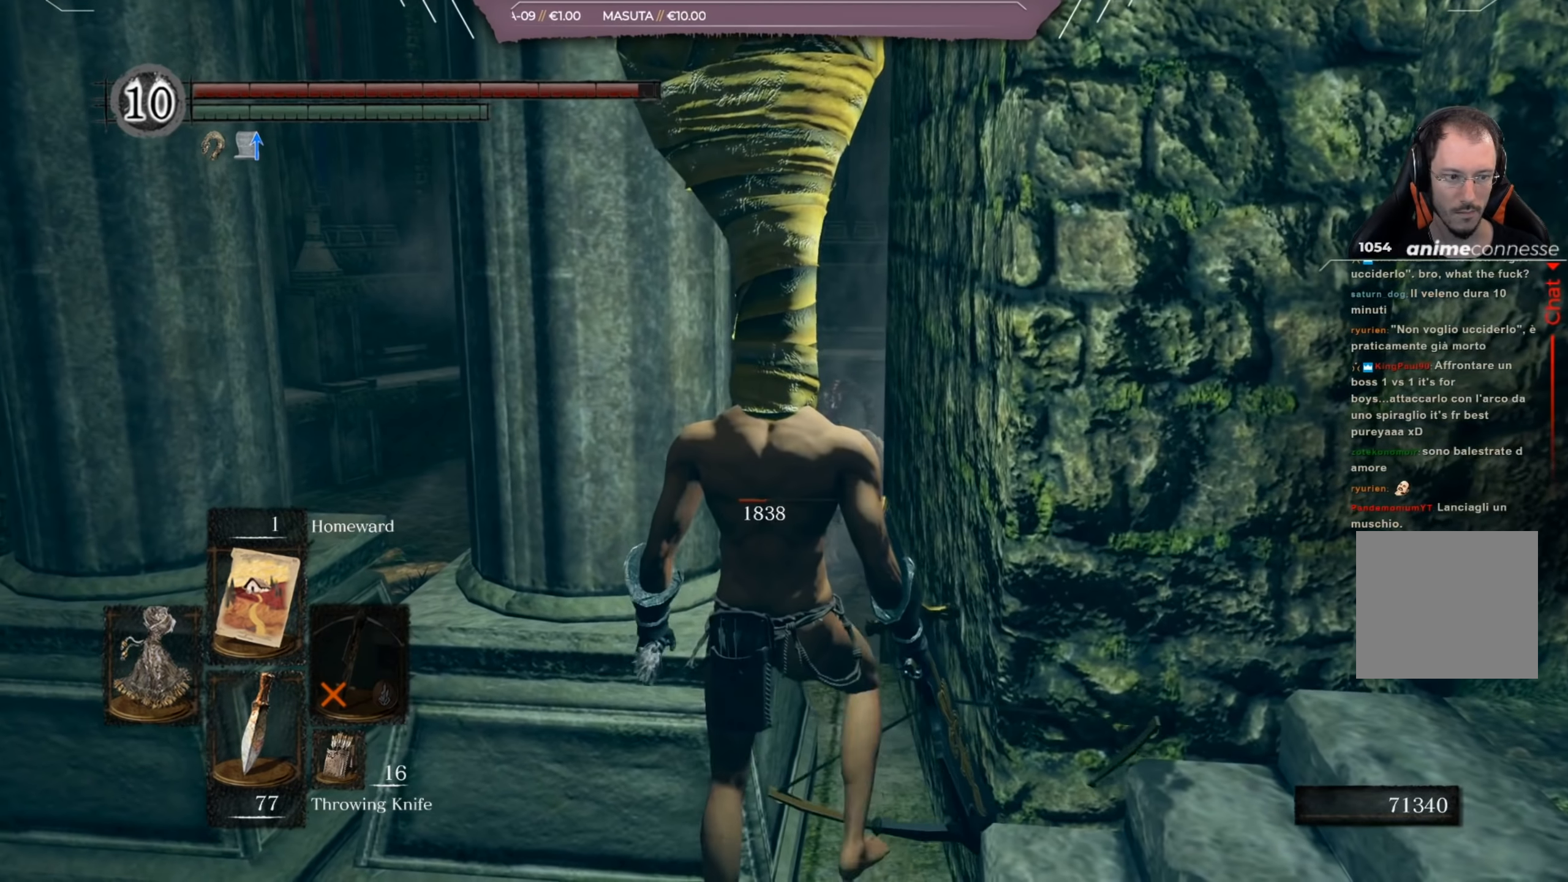
{"buttons": [], "left_stick": "center", "right_stick": "center", "events": [[350, "X", "down"], [484, "X", "up"]]}
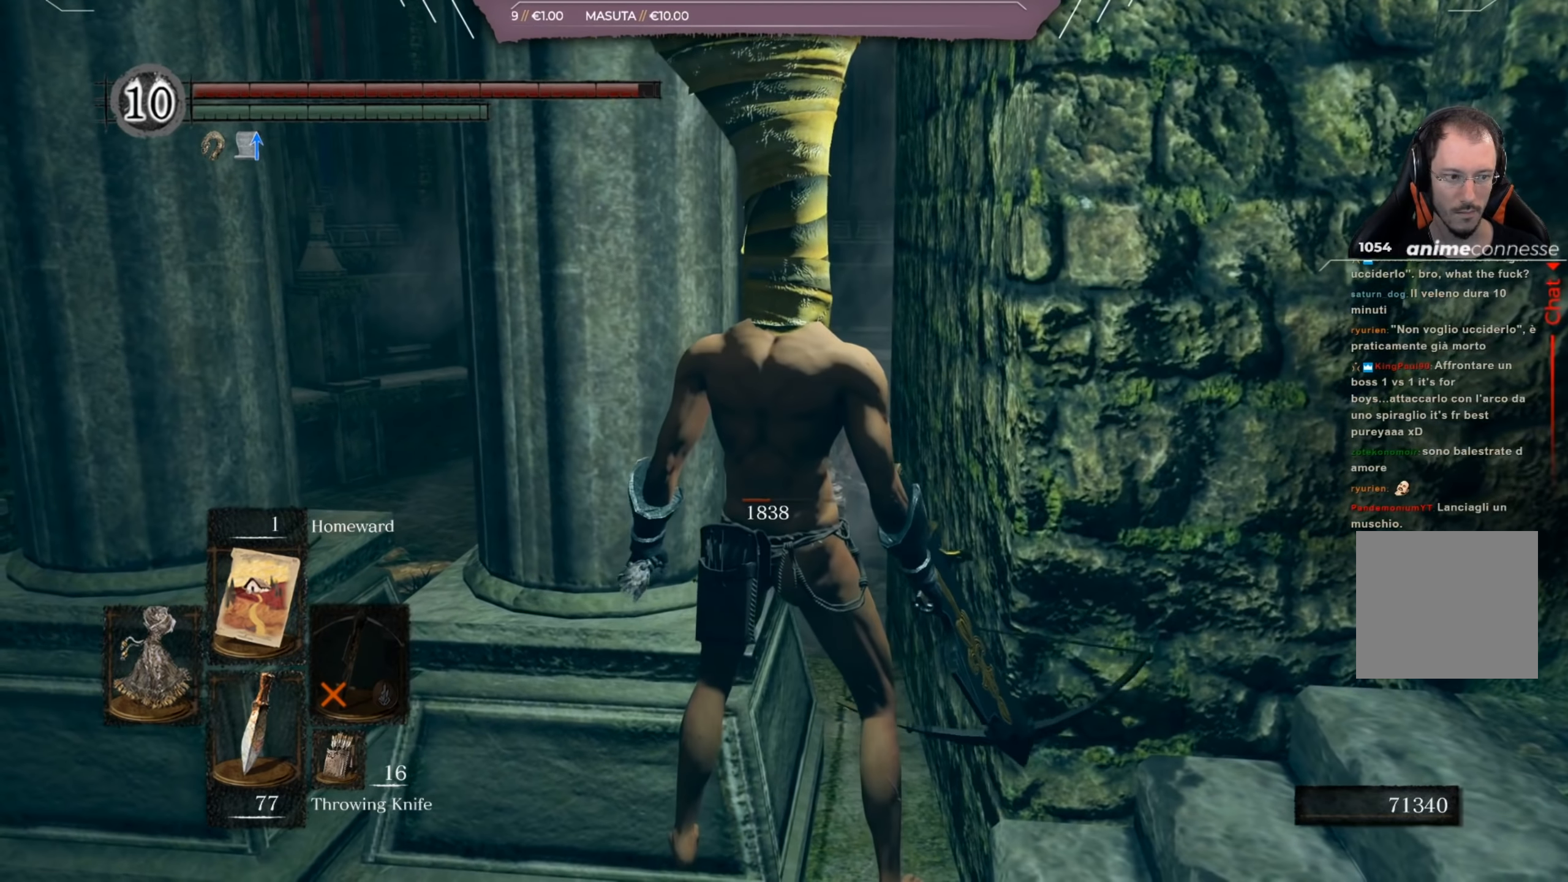
{"buttons": [], "left_stick": "center", "right_stick": "up", "events": [[317, "right_stick", "up"]]}
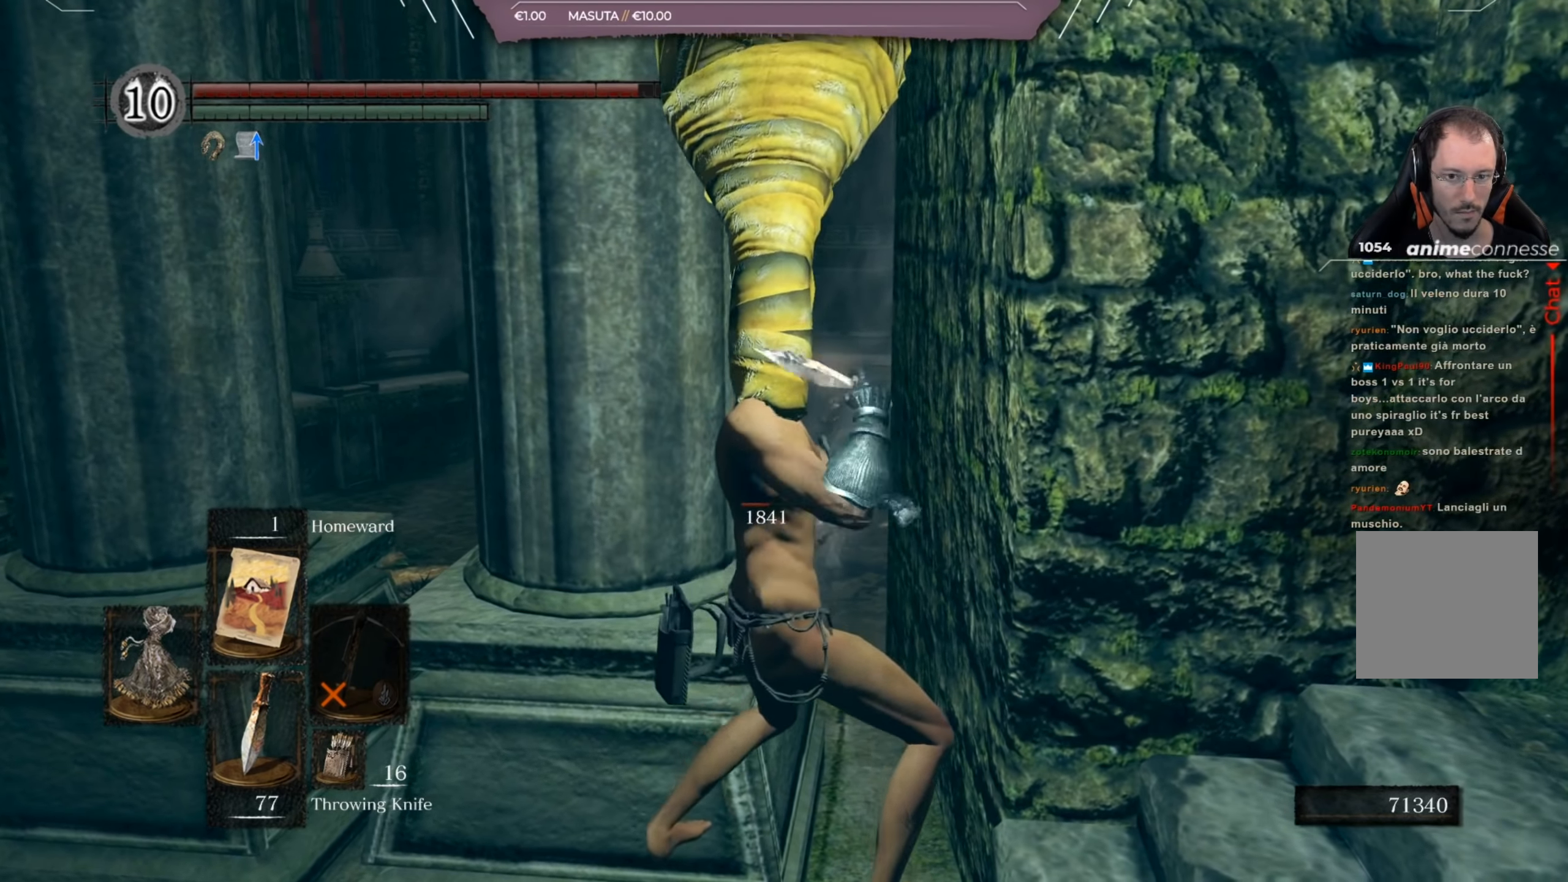
{"buttons": [], "left_stick": "center", "right_stick": "center", "events": [[117, "right_stick", "center"]]}
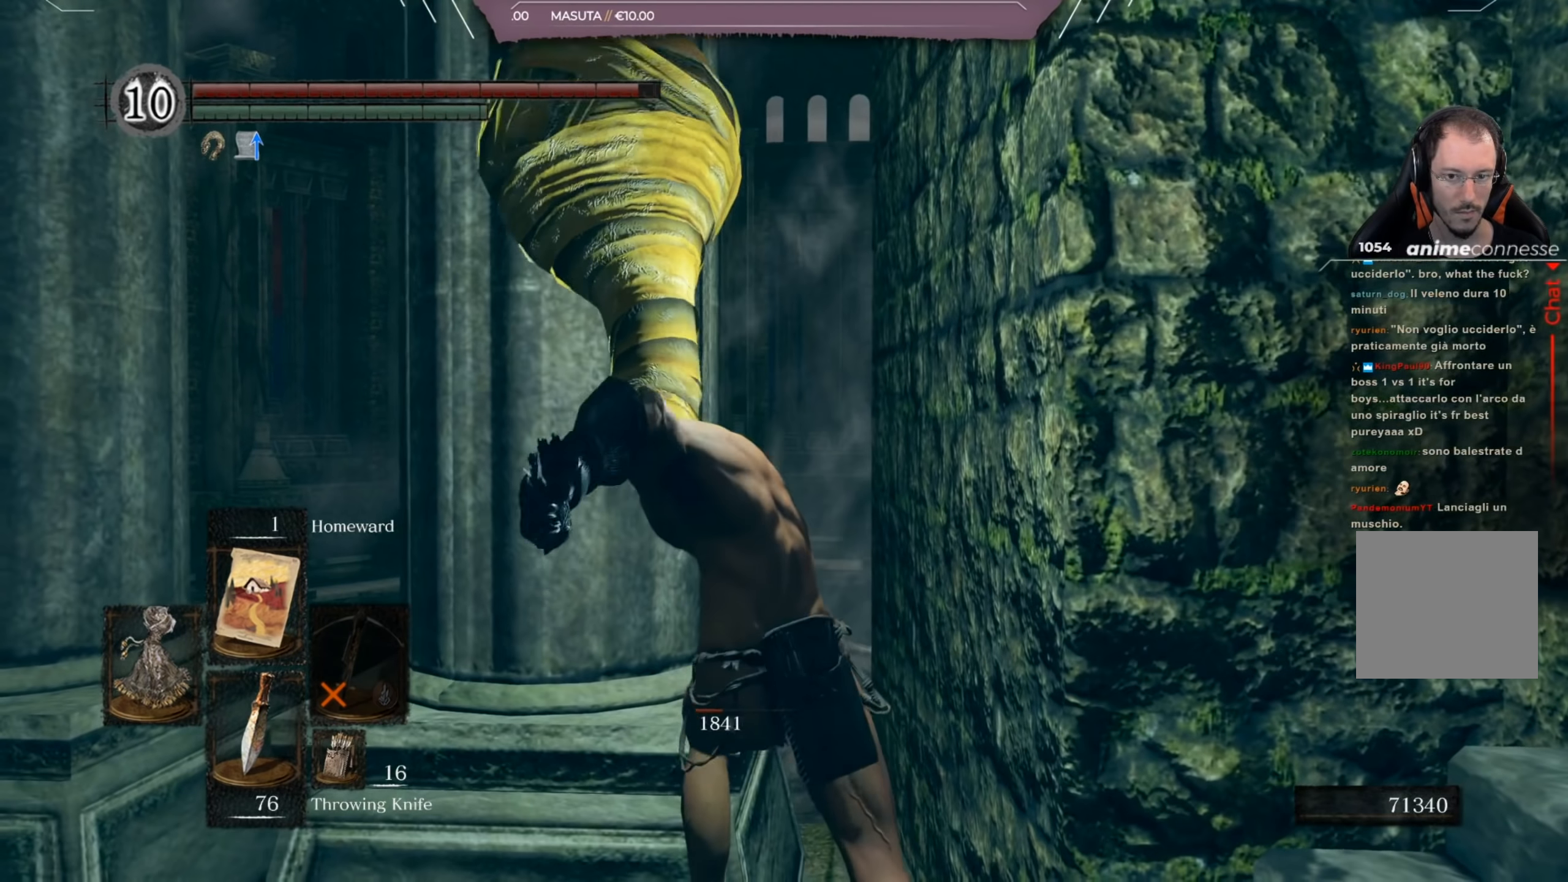
{"buttons": [], "left_stick": "center", "right_stick": "center", "events": [[217, "right_stick", "down"], [417, "right_stick", "center"]]}
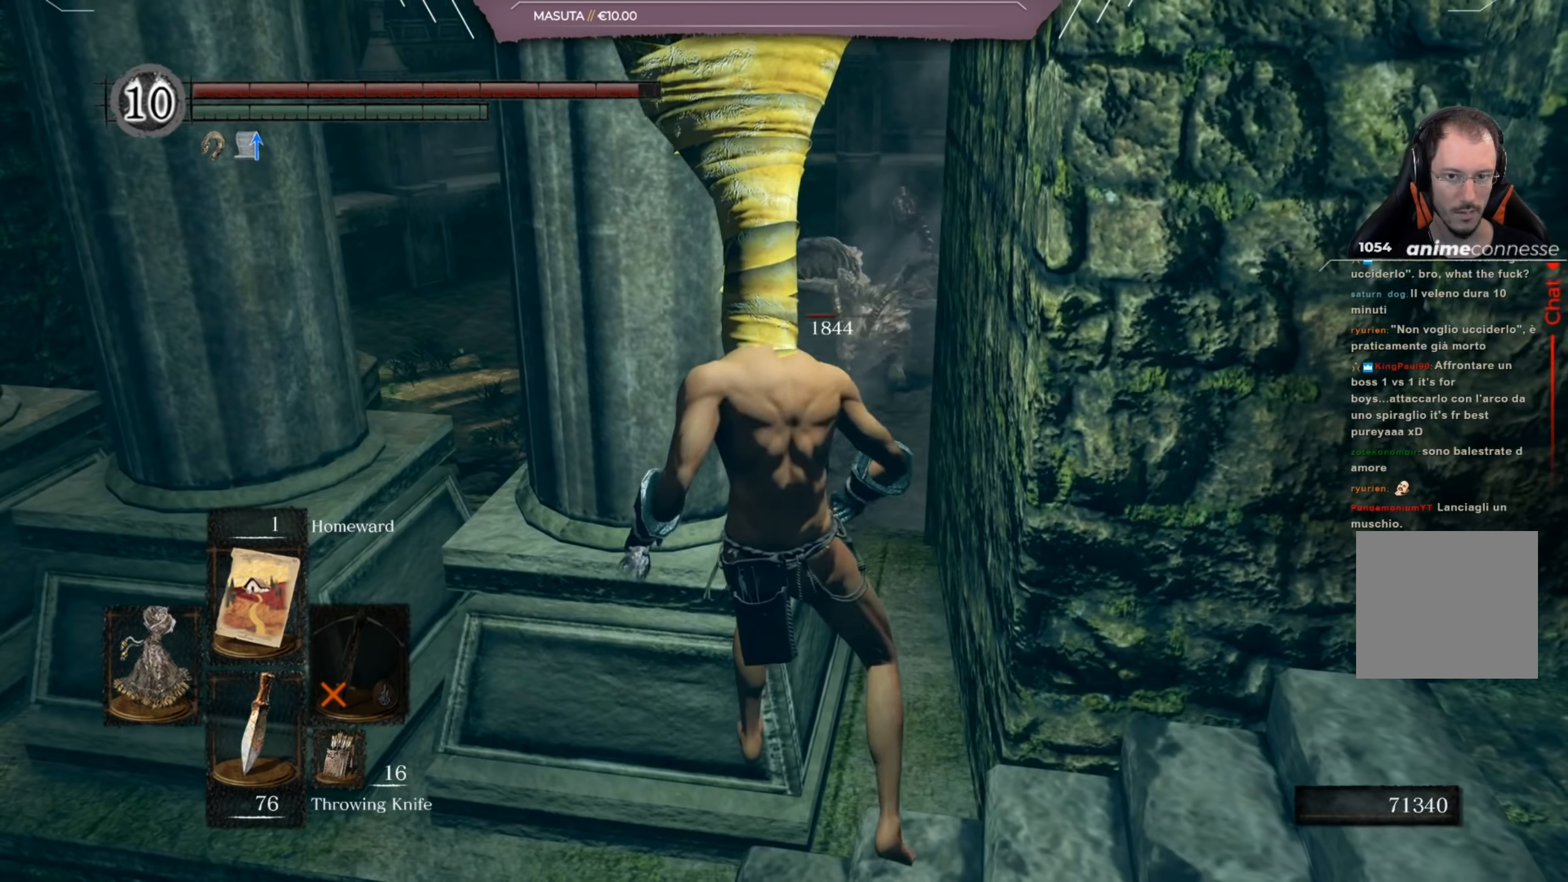
{"buttons": [], "left_stick": "center", "right_stick": "center", "events": []}
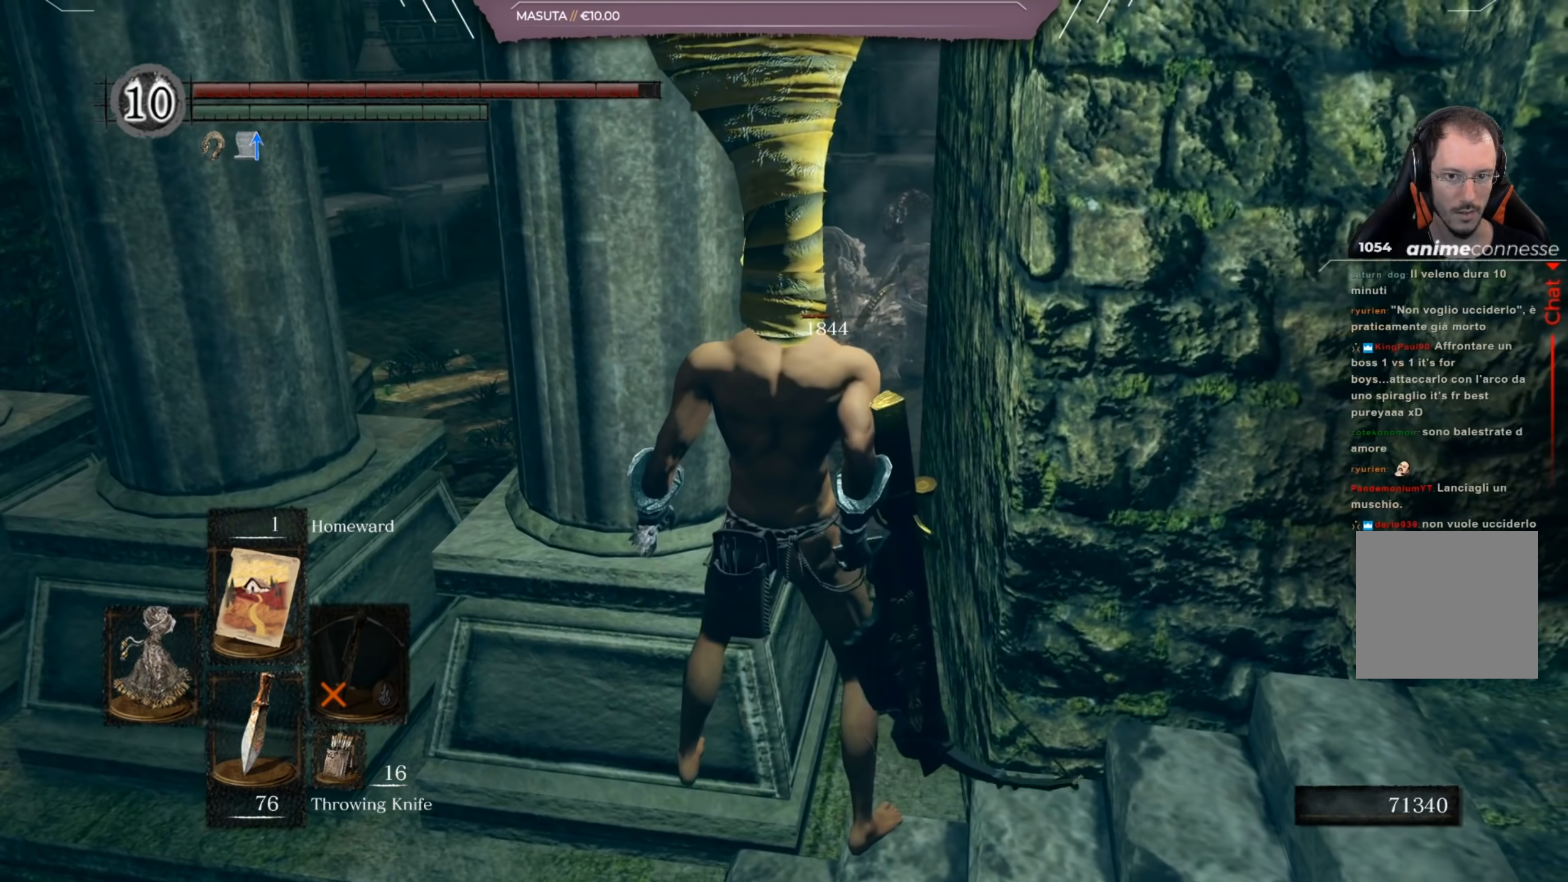
{"buttons": [], "left_stick": "center", "right_stick": "center", "events": []}
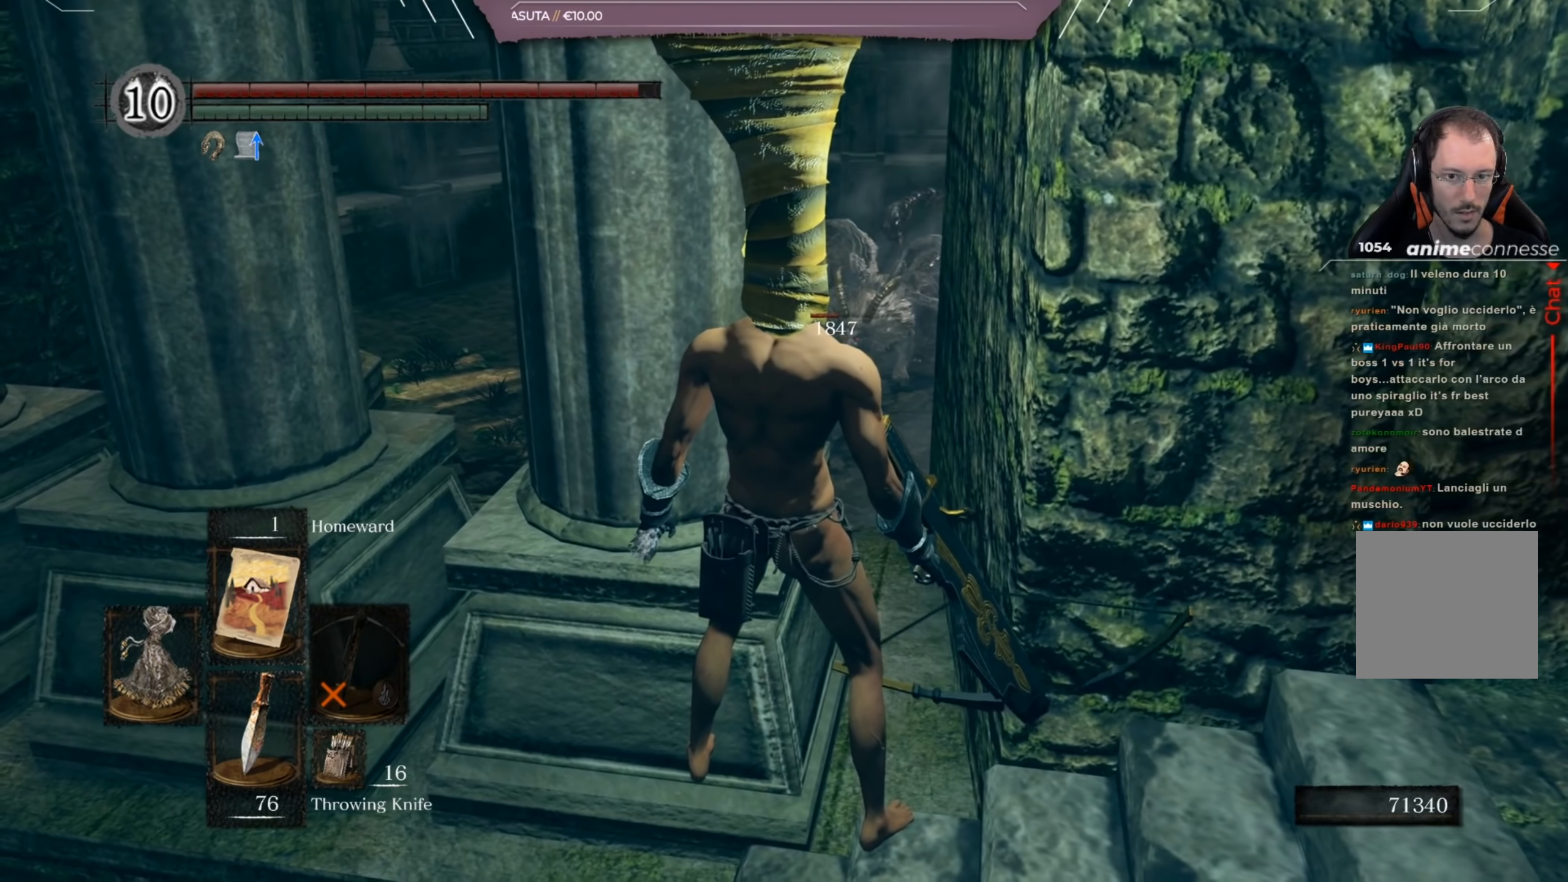
{"buttons": [], "left_stick": "center", "right_stick": "center", "events": []}
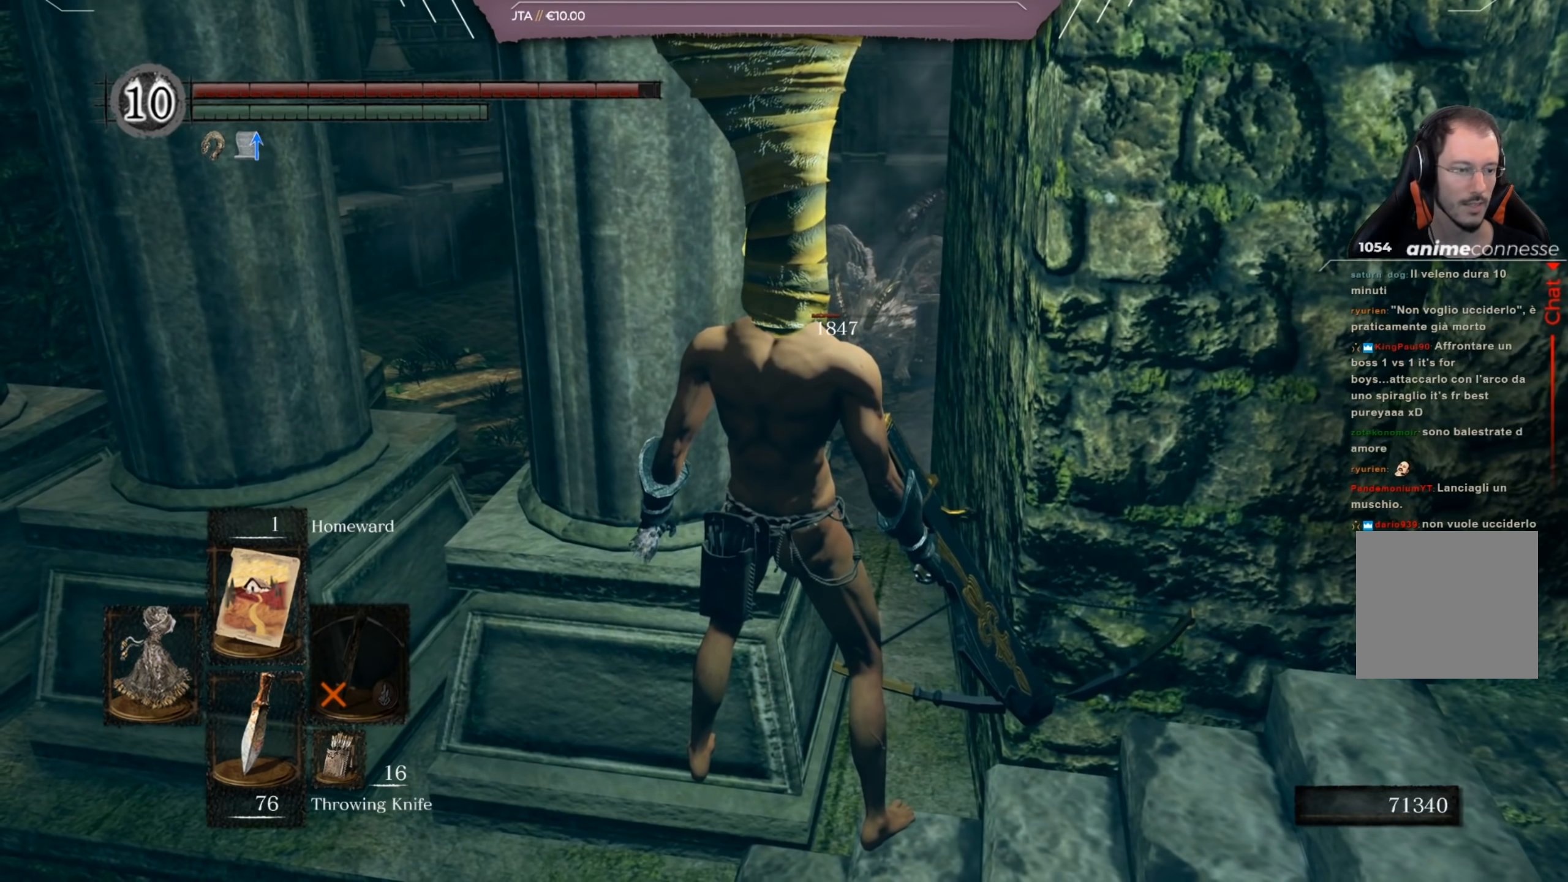
{"buttons": [], "left_stick": "center", "right_stick": "center", "events": []}
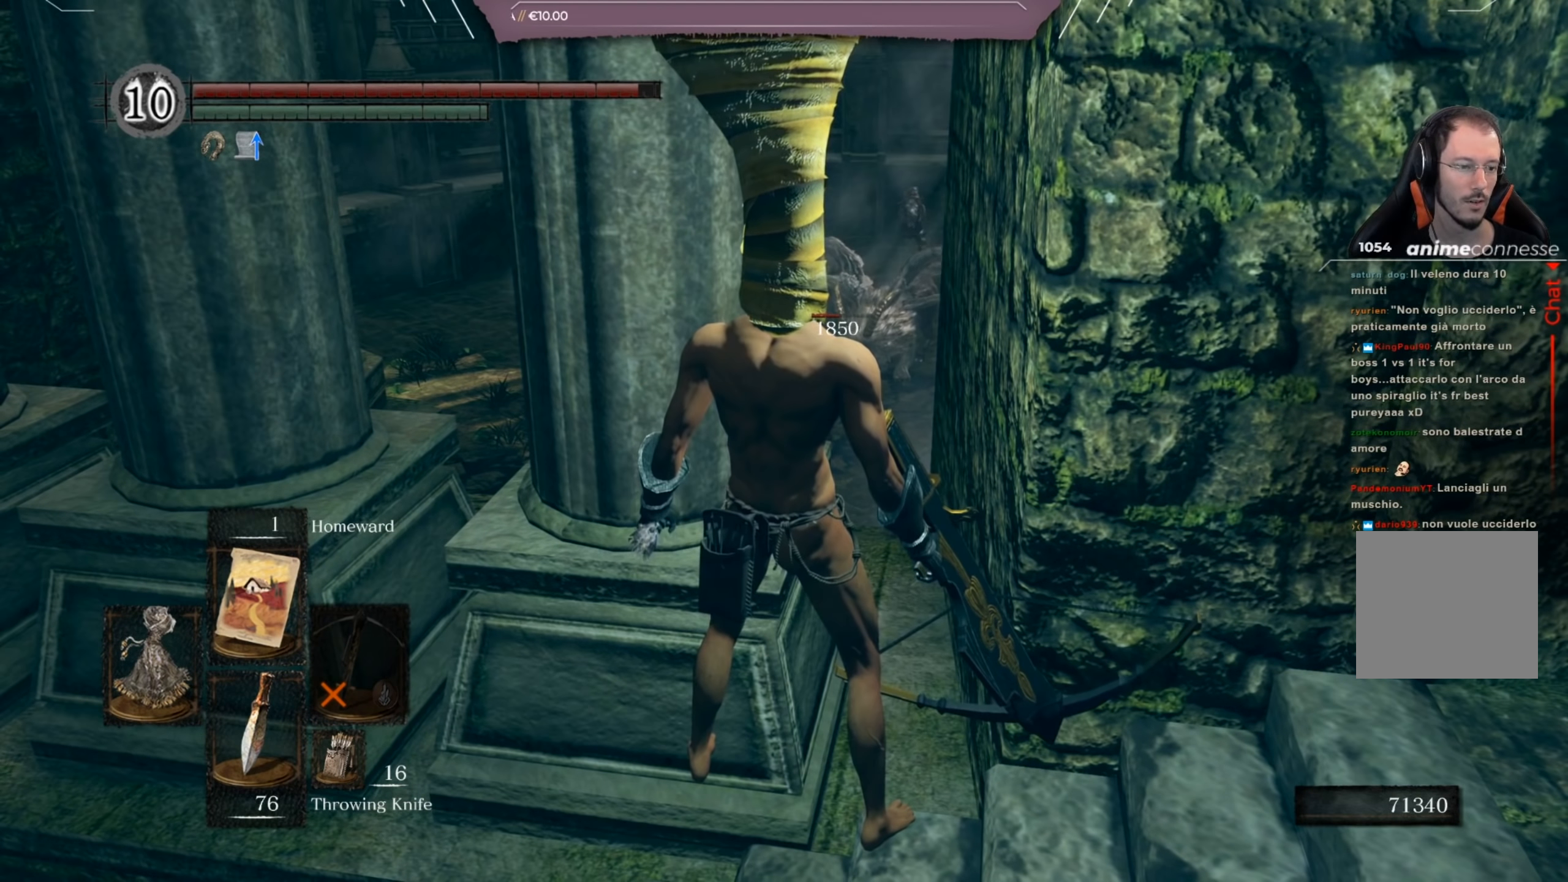
{"buttons": [], "left_stick": "center", "right_stick": "center", "events": []}
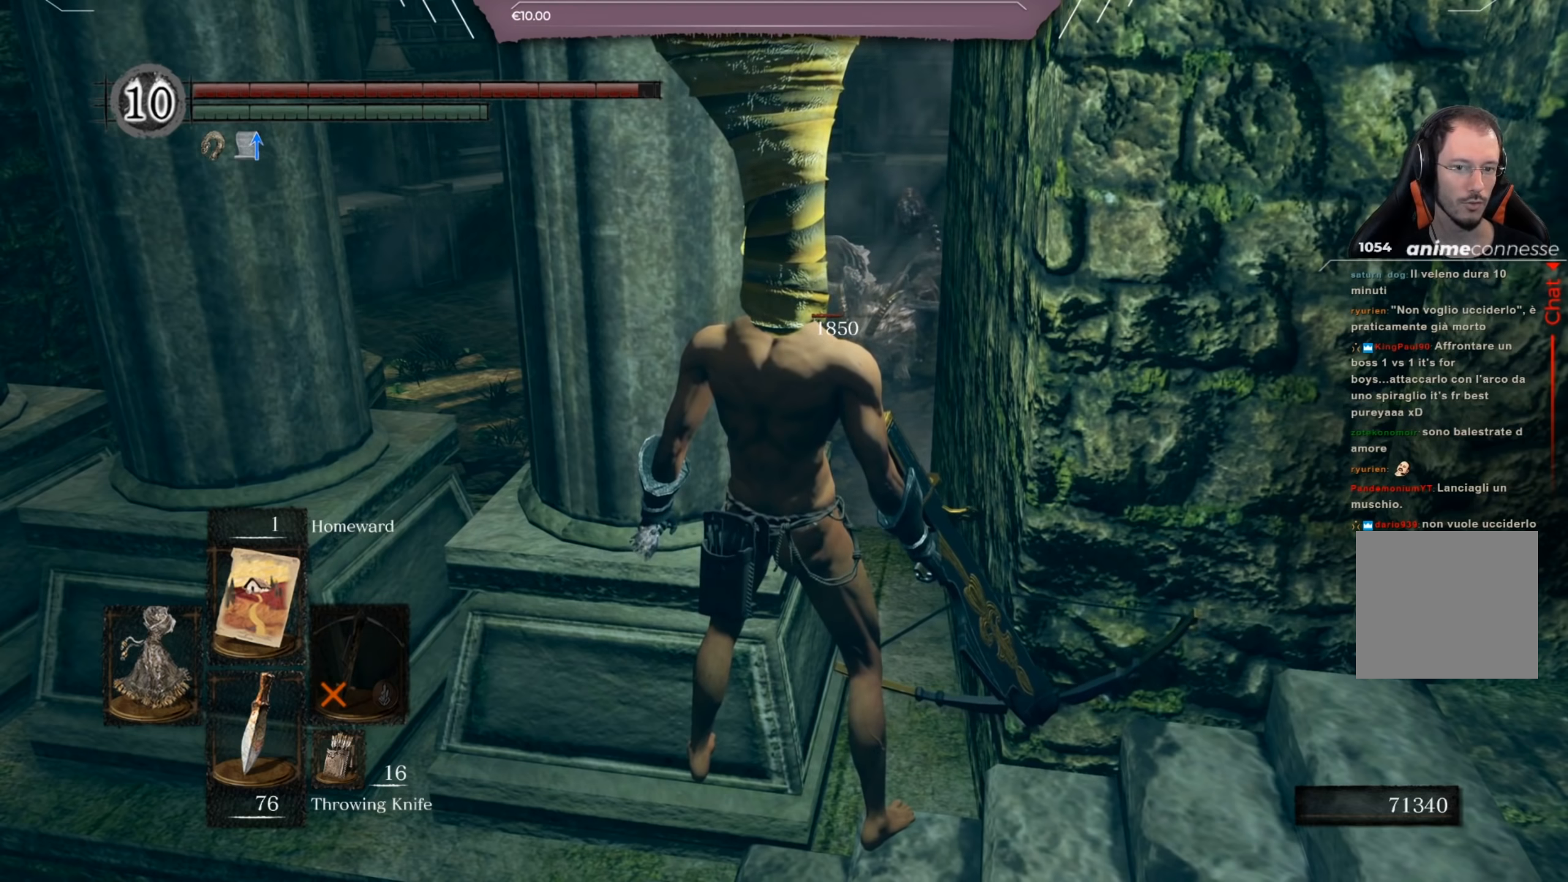
{"buttons": [], "left_stick": "center", "right_stick": "center", "events": [[17, "right_stick", "right"], [150, "right_stick", "center"]]}
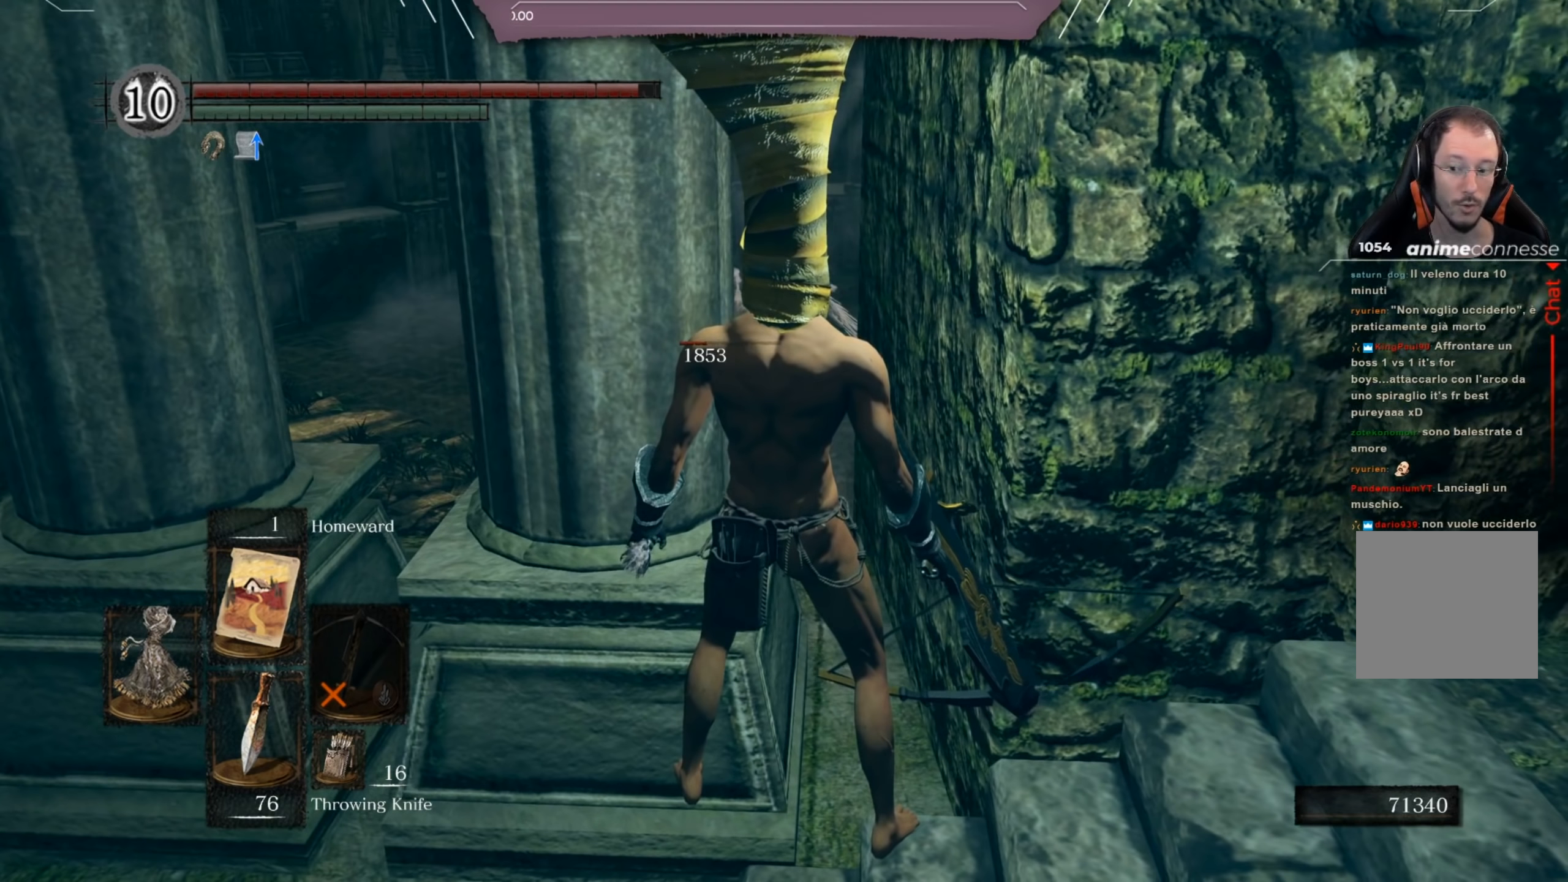
{"buttons": [], "left_stick": "center", "right_stick": "center", "events": [[150, "DPAD_RIGHT", "down"], [216, "DPAD_RIGHT", "up"]]}